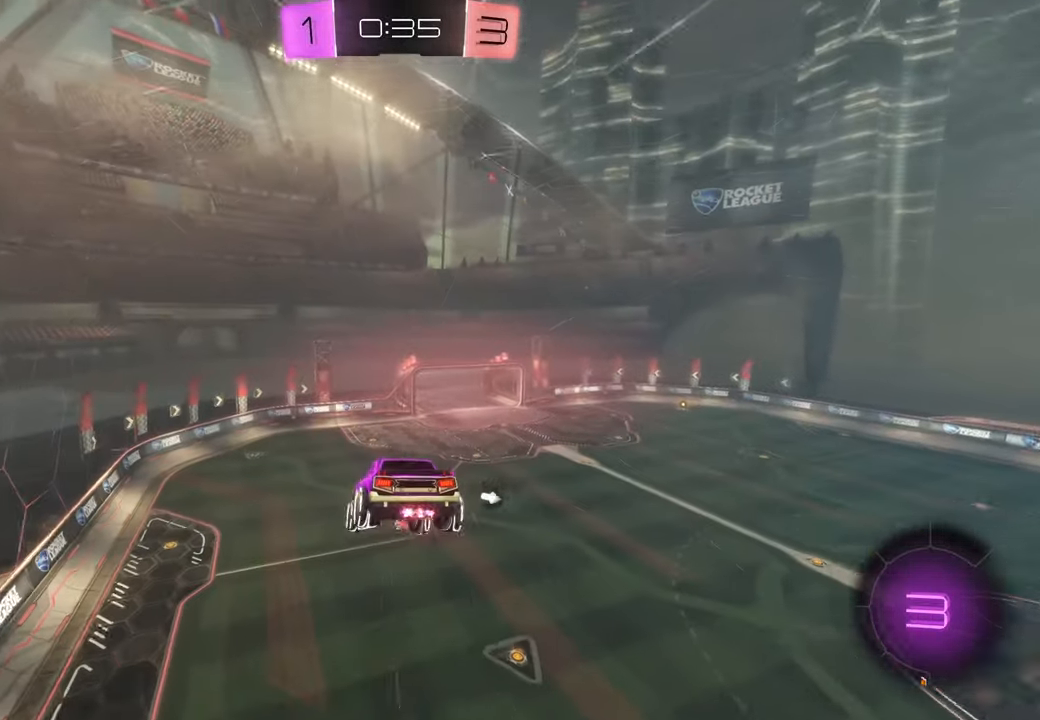
Gameplay with a controller (Xbox layout); each line is a JSON object with the inputs held at the frame after it (dt_ms = milliseconds from this image to that frame). "events" lists button and stick changes between this image and that frame as [ms after this image, input, new state], when the widget could be followed in between. Not read: B L3 R1 R2 R3.
{"dt_ms": 500, "buttons": [], "left_stick": "up", "right_stick": "center", "events": [[100, "left_stick", "down-right"], [233, "left_stick", "center"], [400, "left_stick", "up"]]}
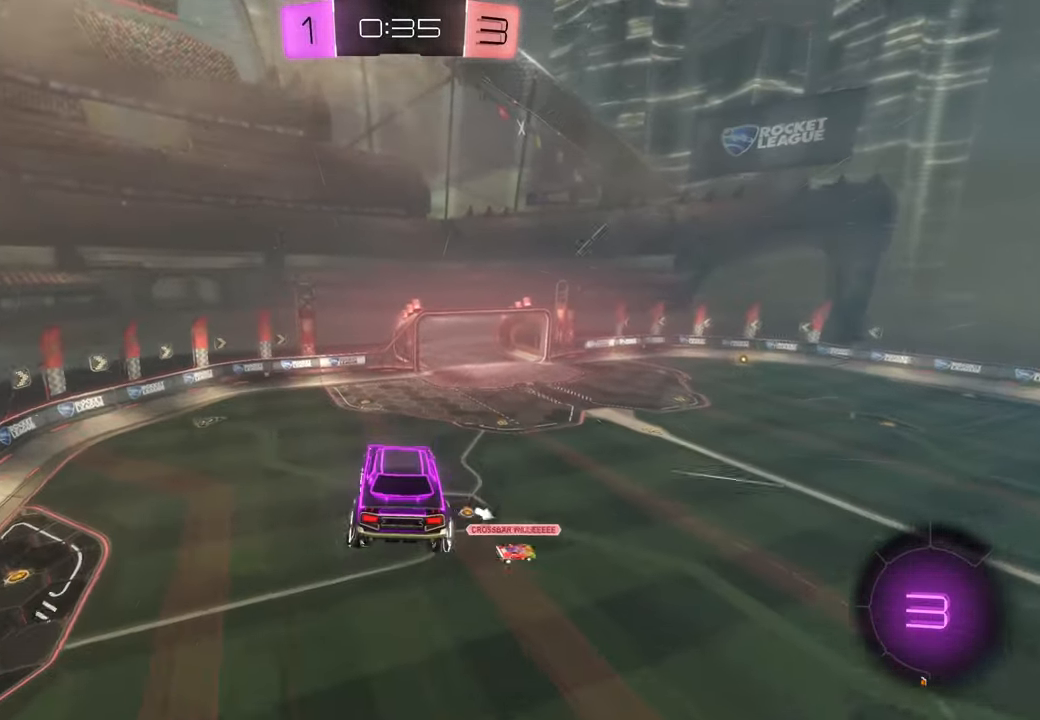
{"dt_ms": 500, "buttons": [], "left_stick": "center", "right_stick": "center", "events": [[67, "left_stick", "center"], [150, "DPAD_RIGHT", "down"], [167, "DPAD_DOWN", "down"], [167, "DPAD_RIGHT", "up"], [183, "DPAD_DOWN", "up"], [333, "DPAD_UP", "down"], [350, "DPAD_UP", "up"], [383, "left_stick", "down"], [500, "left_stick", "center"]]}
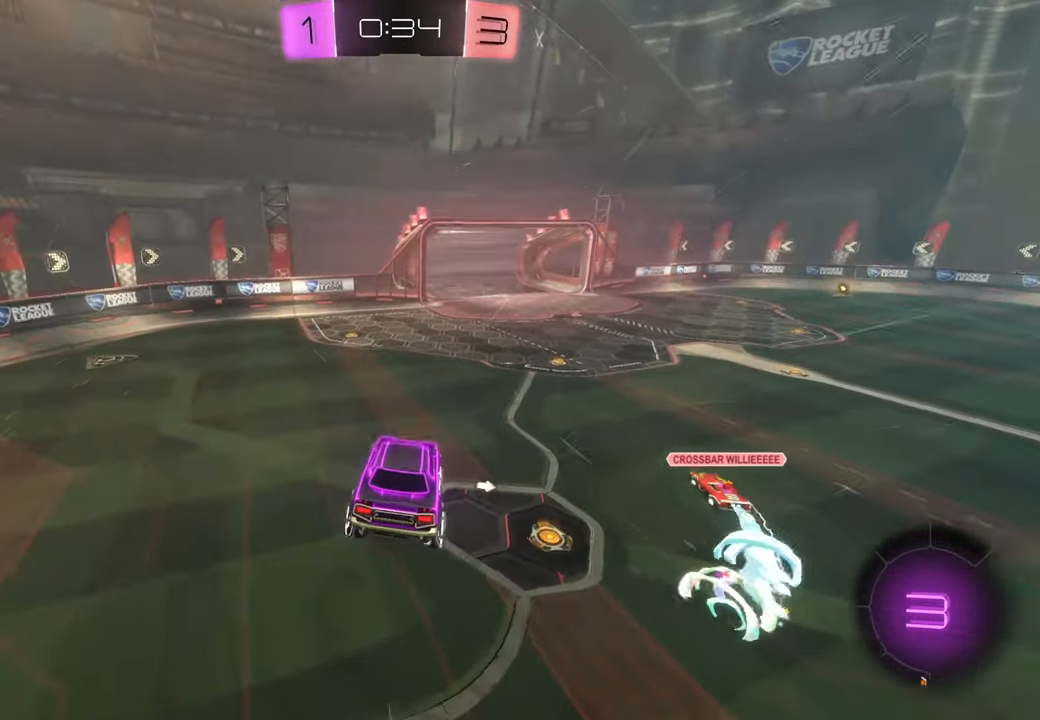
{"dt_ms": 500, "buttons": [], "left_stick": "right", "right_stick": "center", "events": [[267, "Y", "down"], [367, "left_stick", "right"], [400, "Y", "up"]]}
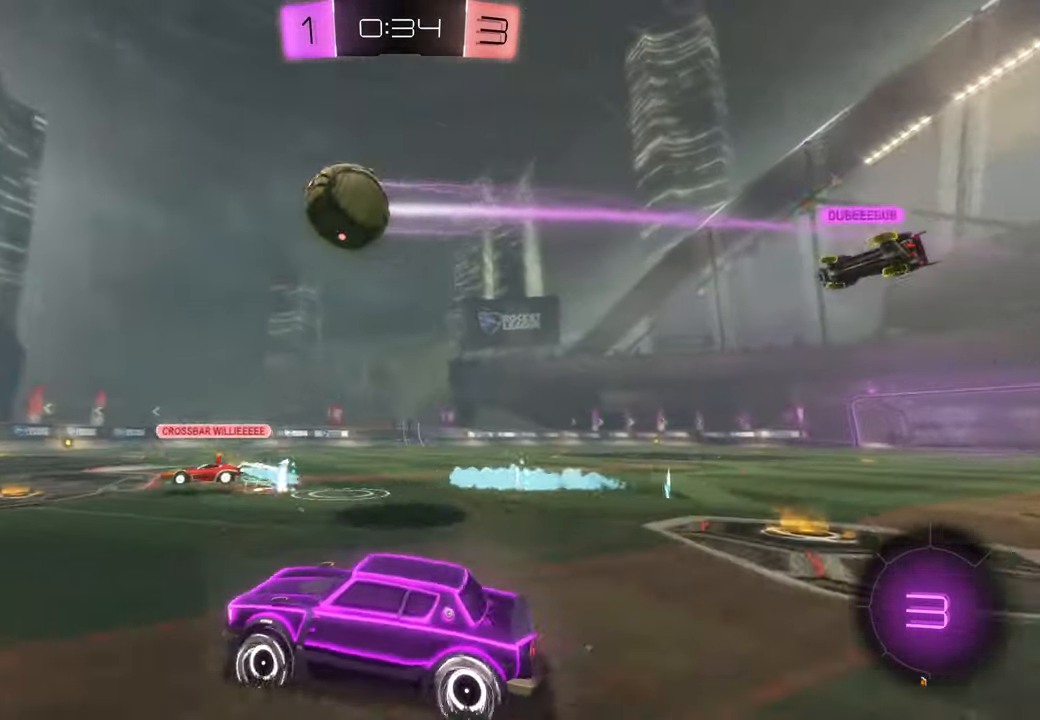
{"dt_ms": 500, "buttons": [], "left_stick": "right", "right_stick": "center", "events": [[233, "left_stick", "center"], [417, "left_stick", "right"]]}
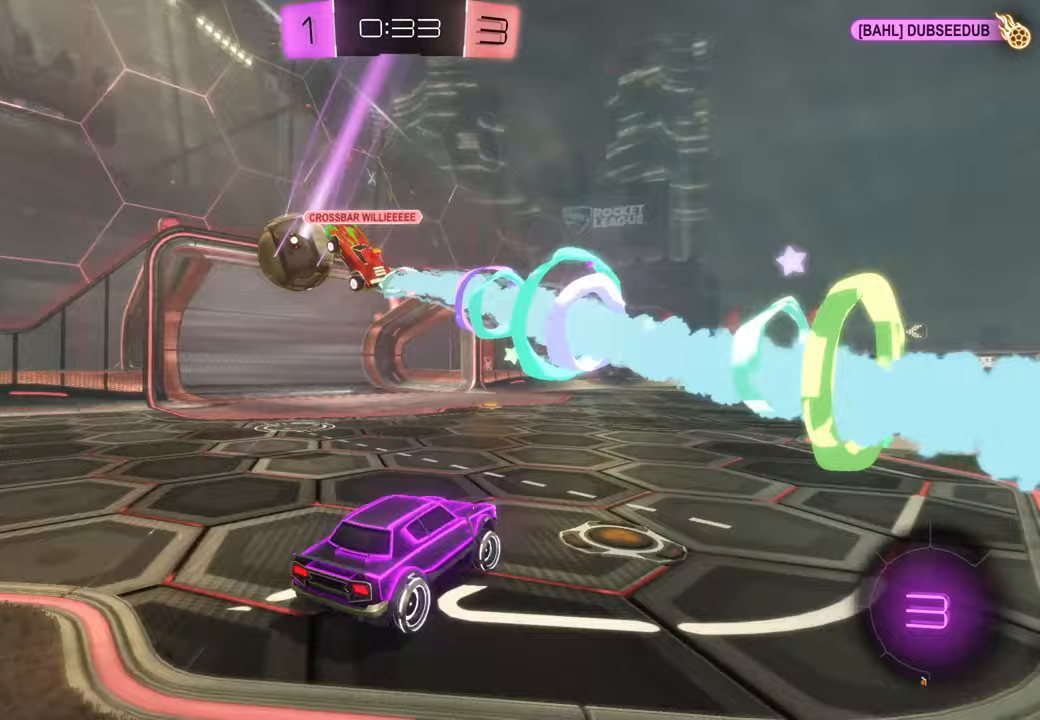
{"dt_ms": 1000, "buttons": [], "left_stick": "center", "right_stick": "center", "events": [[50, "left_stick", "center"], [300, "left_stick", "right"], [533, "left_stick", "center"], [550, "DPAD_DOWN", "down"], [567, "DPAD_DOWN", "up"], [583, "Y", "down"], [650, "Y", "up"]]}
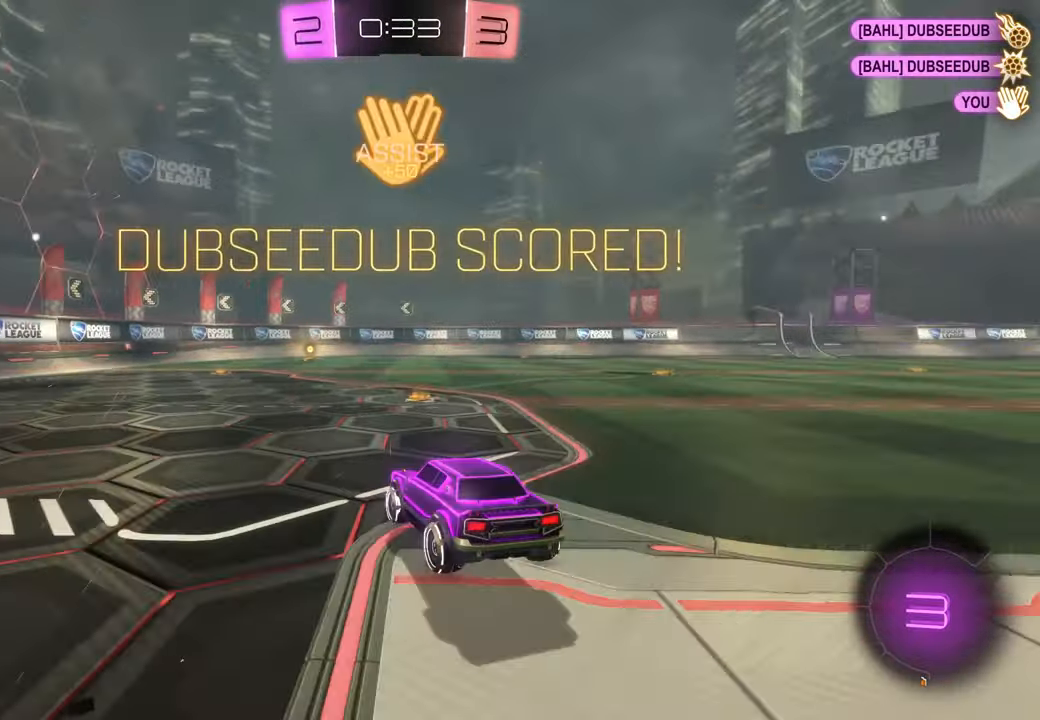
{"dt_ms": 500, "buttons": ["A"], "left_stick": "right", "right_stick": "center", "events": [[33, "left_stick", "right"], [283, "A", "down"], [400, "A", "up"], [450, "A", "down"]]}
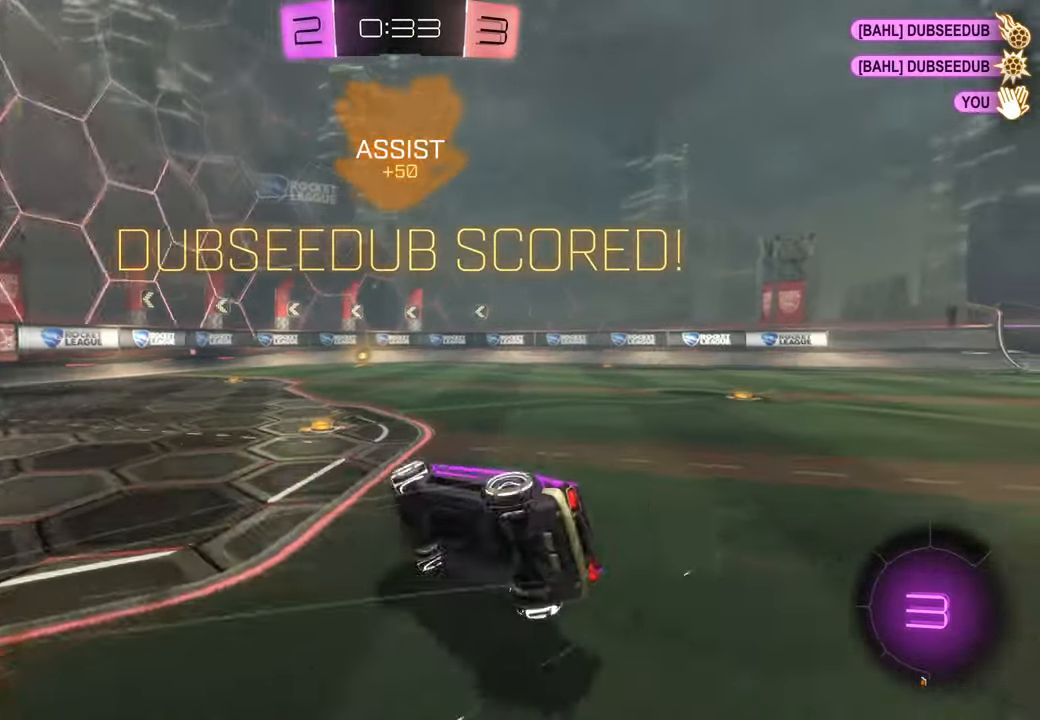
{"dt_ms": 500, "buttons": [], "left_stick": "right", "right_stick": "center", "events": [[117, "A", "up"]]}
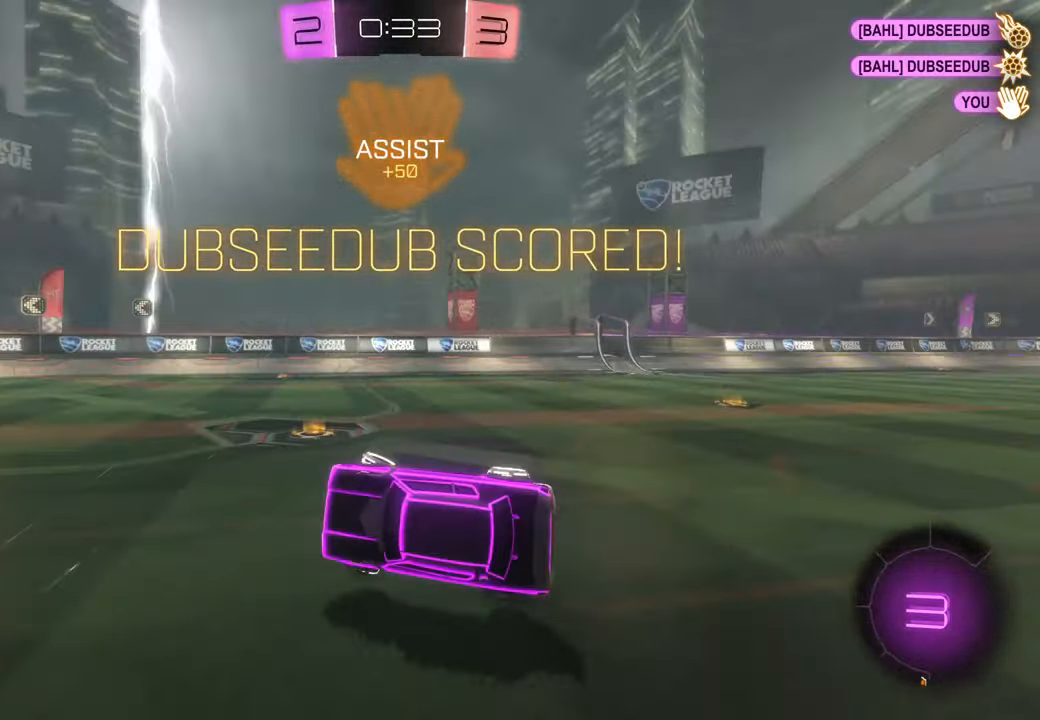
{"dt_ms": 500, "buttons": [], "left_stick": "right", "right_stick": "center", "events": []}
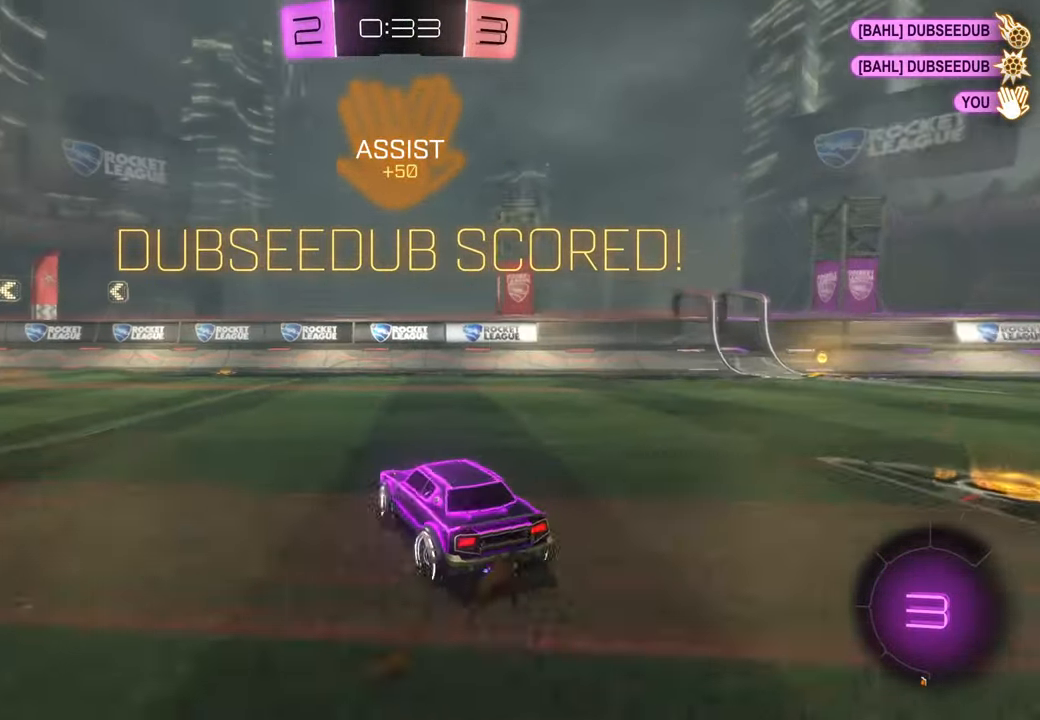
{"dt_ms": 500, "buttons": [], "left_stick": "center", "right_stick": "center", "events": [[383, "left_stick", "center"]]}